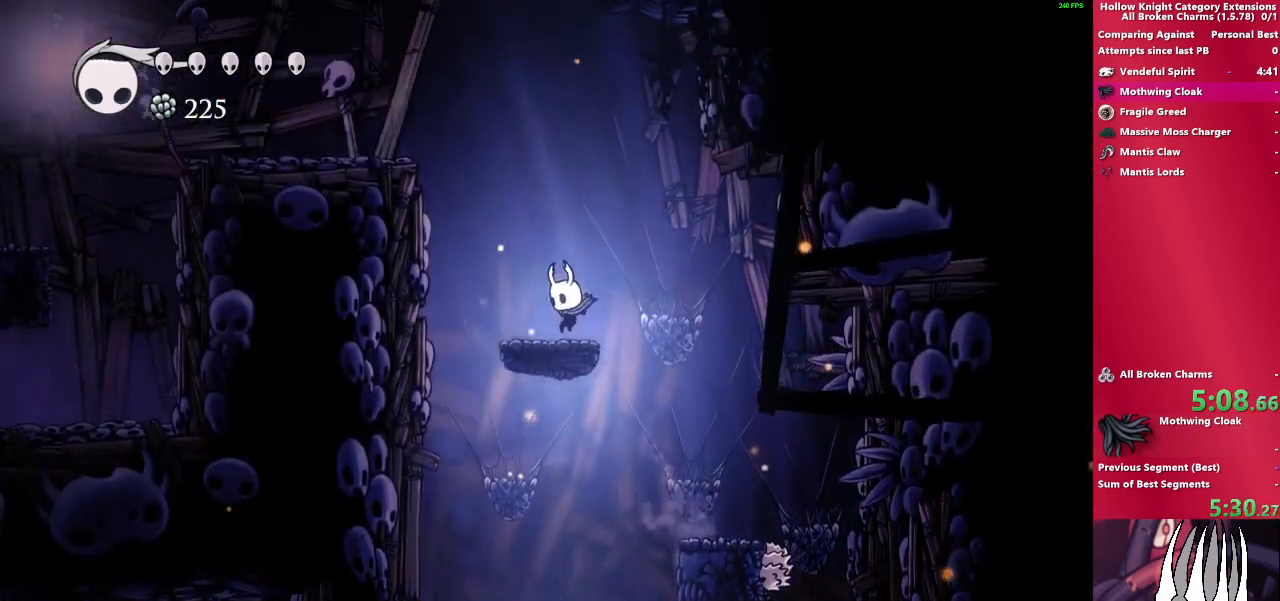
Gameplay with a controller (PlayStation layout); each line is a JSON object with the inputs held at the frame after it. "events" lists button and stick changes between this image and that frame as [ms after this image, input, new state], when the widget could be followed in between. Not read: L3 R3.
{"buttons": ["CROSS"], "left_stick": "left", "right_stick": "center", "events": [[100, "CROSS", "down"]]}
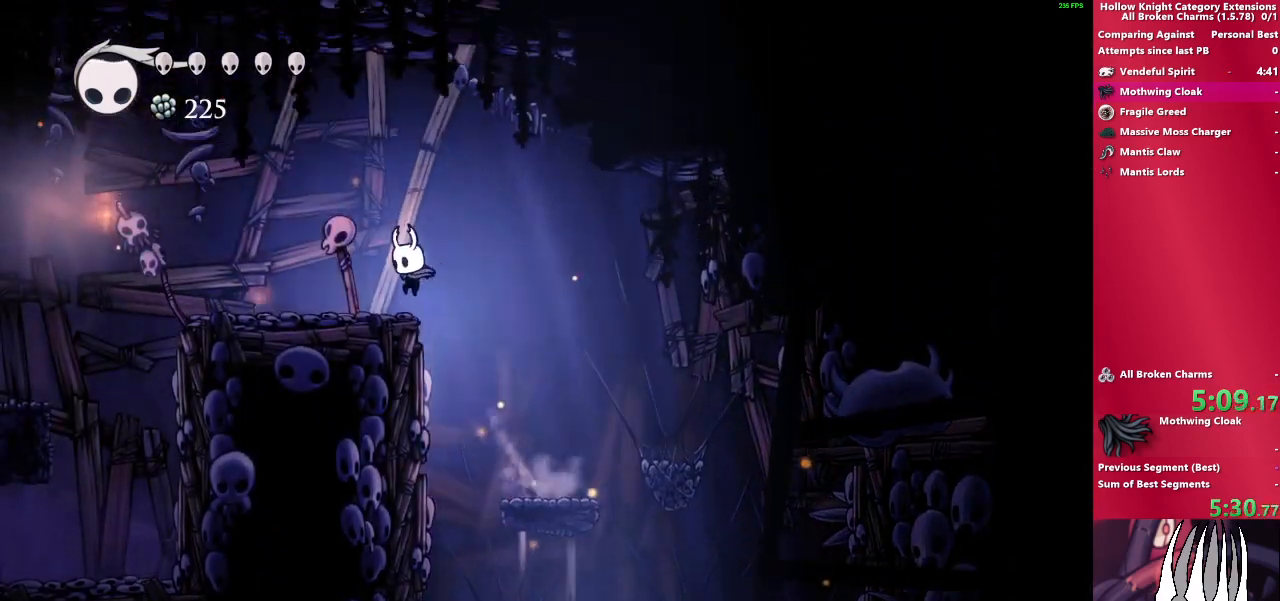
{"buttons": [], "left_stick": "left", "right_stick": "center", "events": [[17, "CROSS", "up"]]}
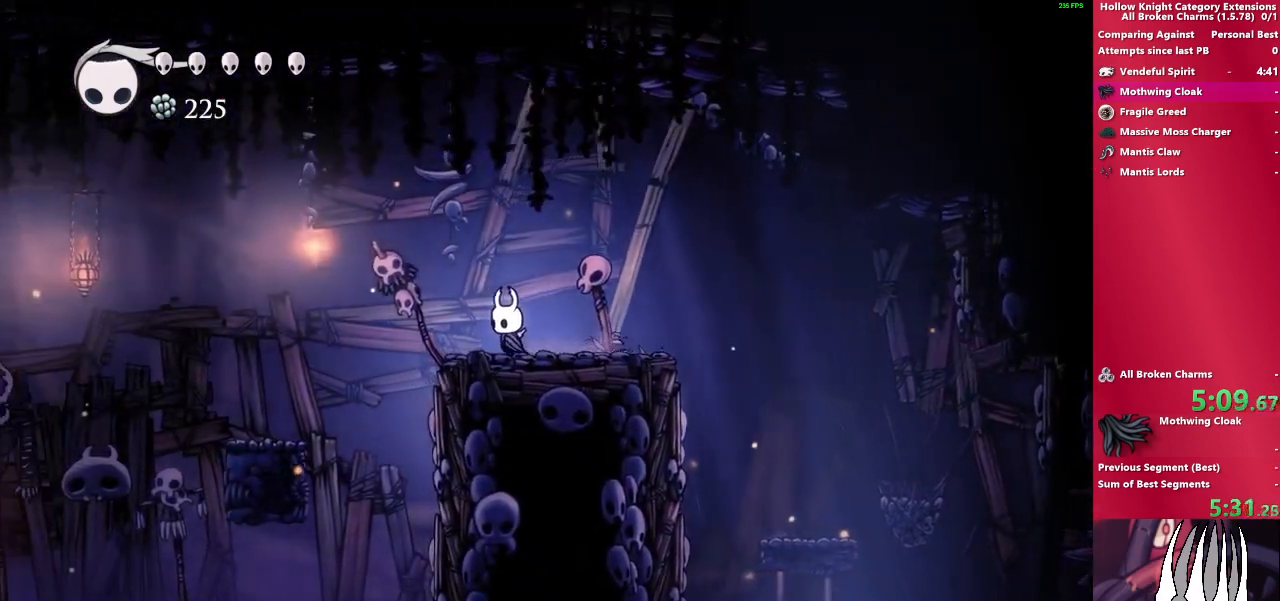
{"buttons": [], "left_stick": "left", "right_stick": "center", "events": [[133, "CROSS", "down"], [333, "CROSS", "up"]]}
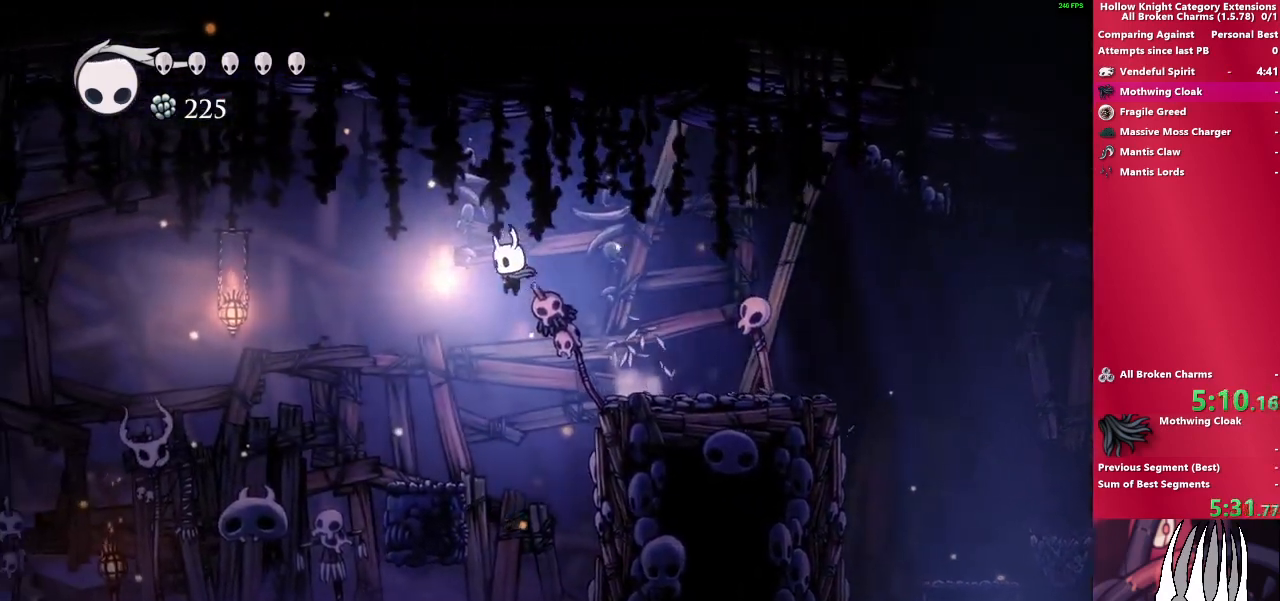
{"buttons": ["CROSS"], "left_stick": "left", "right_stick": "center", "events": [[400, "CROSS", "down"]]}
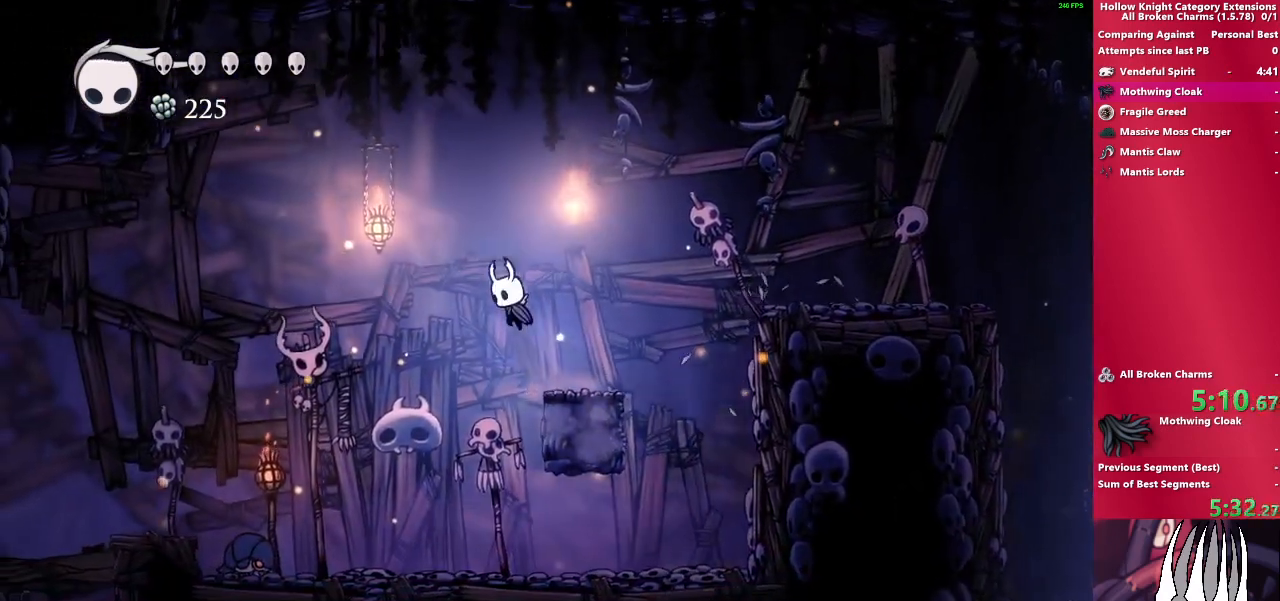
{"buttons": [], "left_stick": "left", "right_stick": "center", "events": [[317, "CROSS", "up"]]}
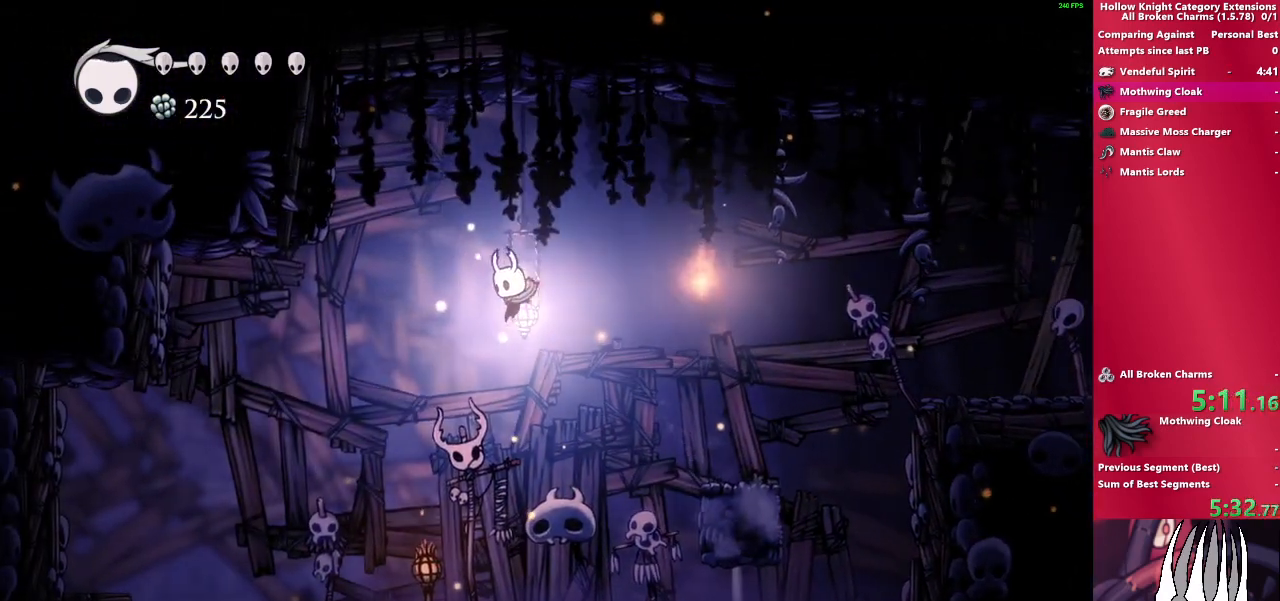
{"buttons": ["SQUARE"], "left_stick": "down-left", "right_stick": "center", "events": [[167, "left_stick", "down-left"], [400, "SQUARE", "down"]]}
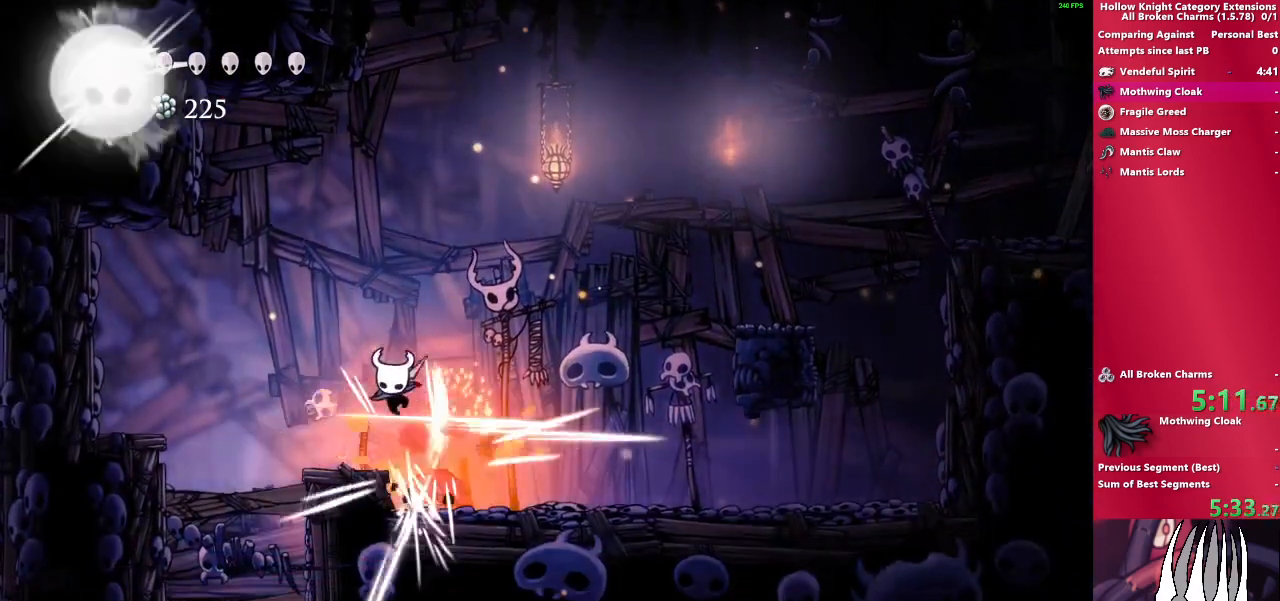
{"buttons": ["SQUARE"], "left_stick": "down-left", "right_stick": "center", "events": [[117, "SQUARE", "up"], [483, "SQUARE", "down"]]}
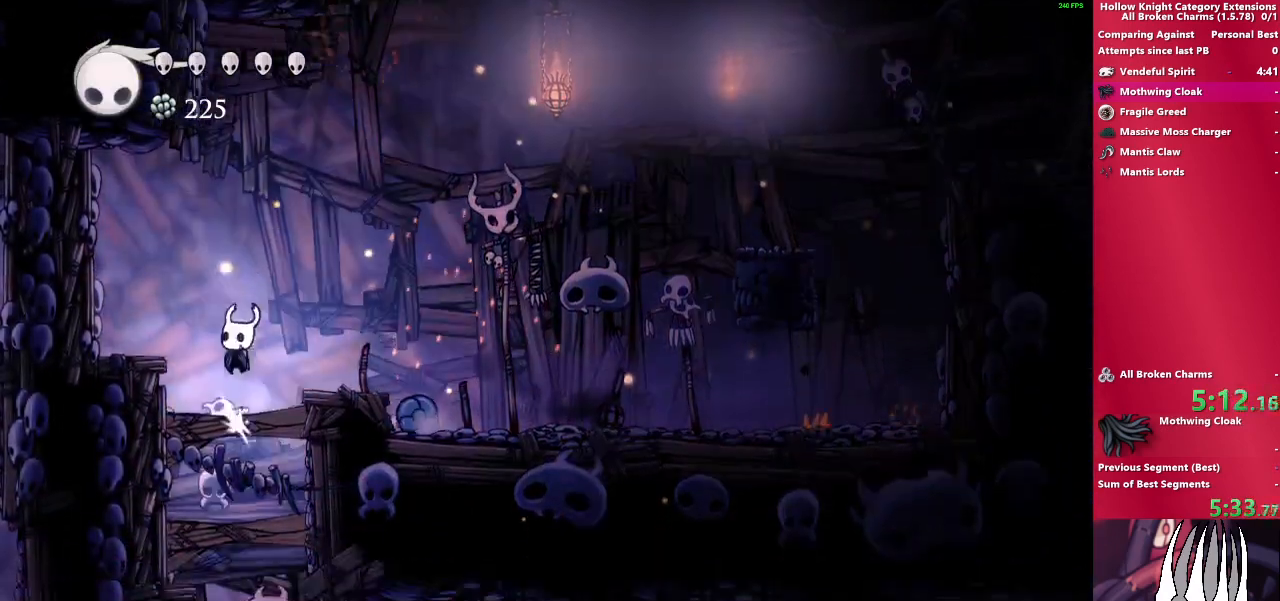
{"buttons": [], "left_stick": "down-right", "right_stick": "center", "events": [[133, "left_stick", "down"], [233, "SQUARE", "up"], [500, "left_stick", "down-right"]]}
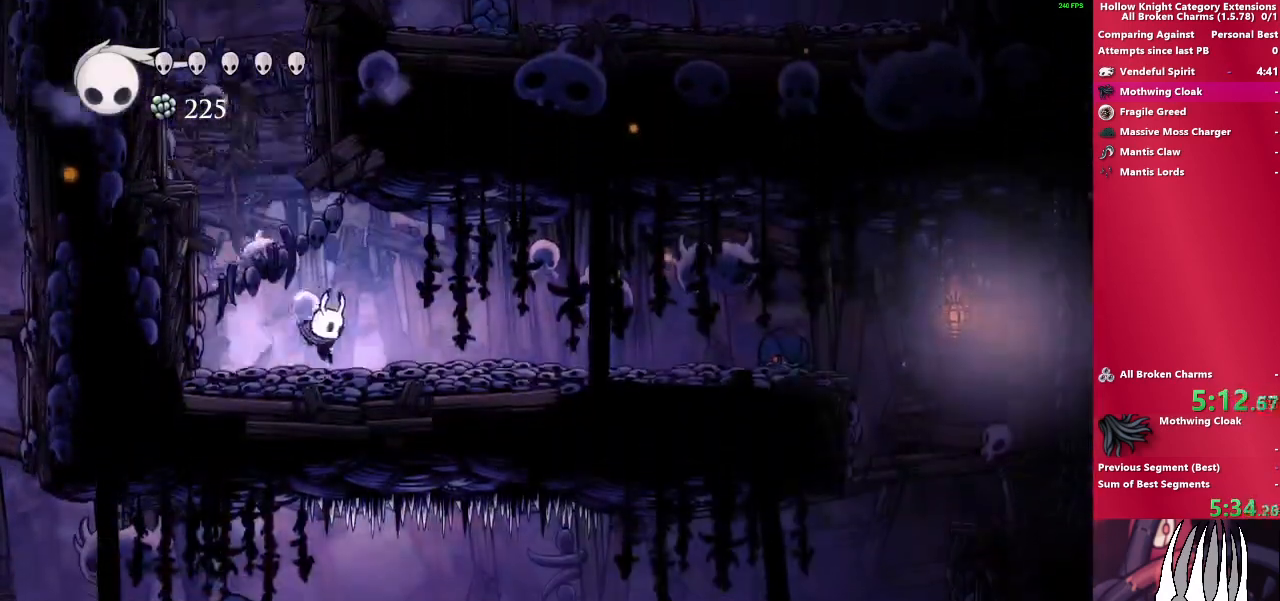
{"buttons": [], "left_stick": "down-right", "right_stick": "center", "events": []}
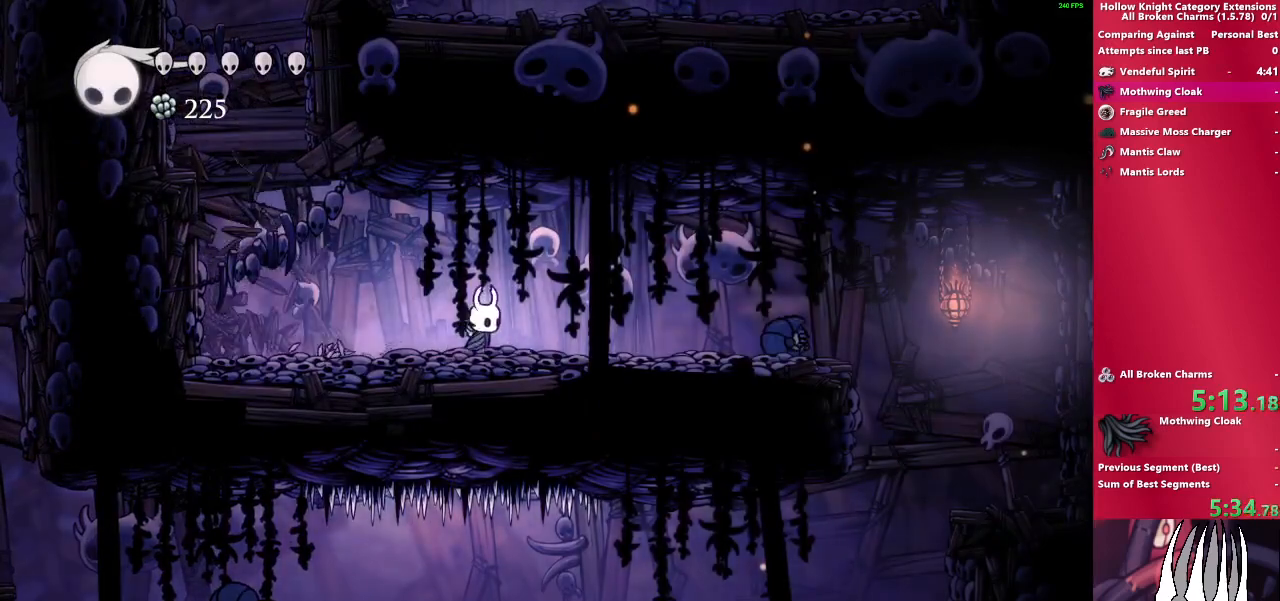
{"buttons": ["SQUARE"], "left_stick": "up-right", "right_stick": "center", "events": [[67, "left_stick", "up-right"], [400, "SQUARE", "down"]]}
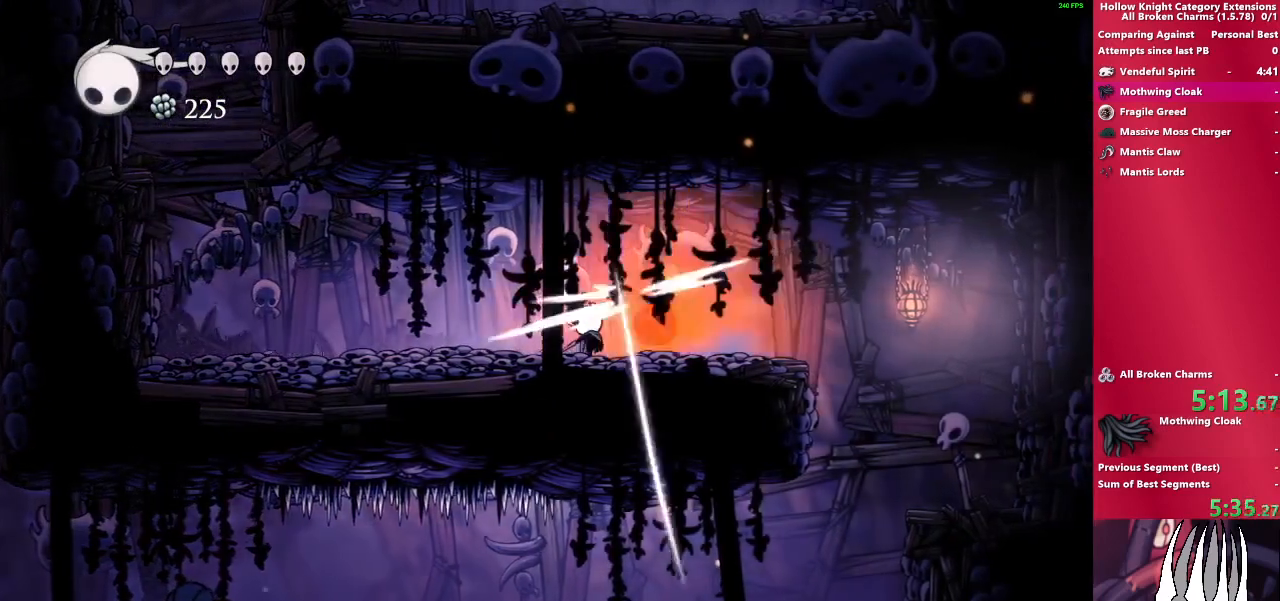
{"buttons": [], "left_stick": "right", "right_stick": "center", "events": [[100, "SQUARE", "up"], [433, "left_stick", "right"]]}
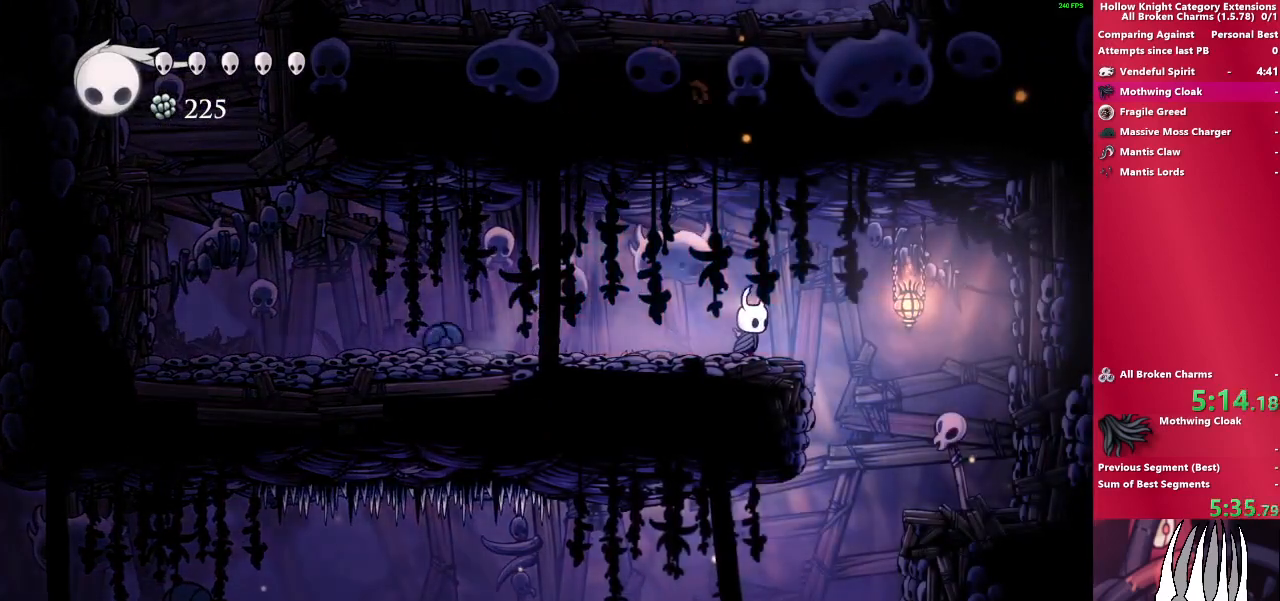
{"buttons": [], "left_stick": "down-left", "right_stick": "center", "events": [[217, "left_stick", "down-right"], [367, "left_stick", "down-left"]]}
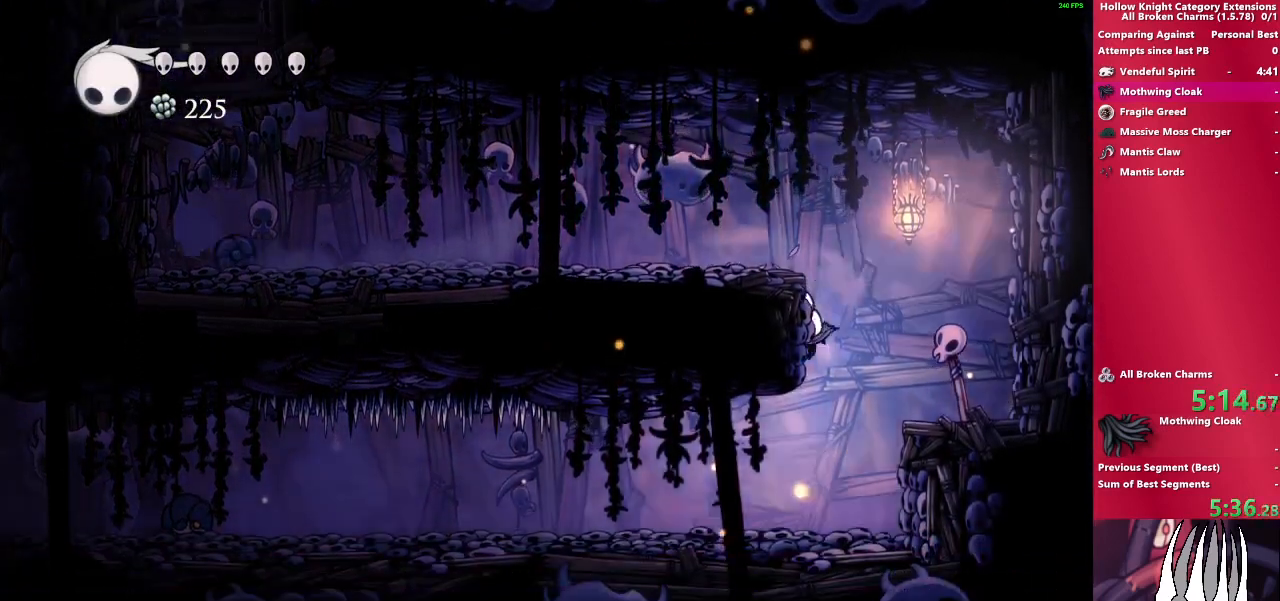
{"buttons": [], "left_stick": "left", "right_stick": "center", "events": [[67, "left_stick", "left"], [167, "left_stick", "up-left"], [383, "left_stick", "left"]]}
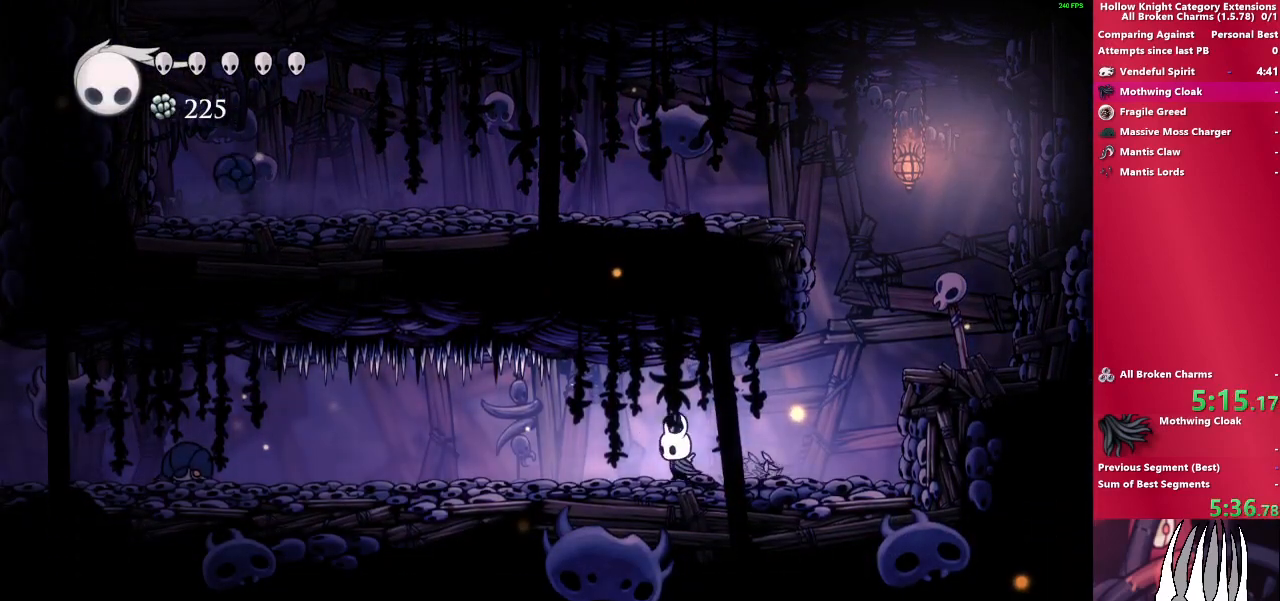
{"buttons": [], "left_stick": "left", "right_stick": "center", "events": [[67, "R1", "down"], [233, "R1", "up"]]}
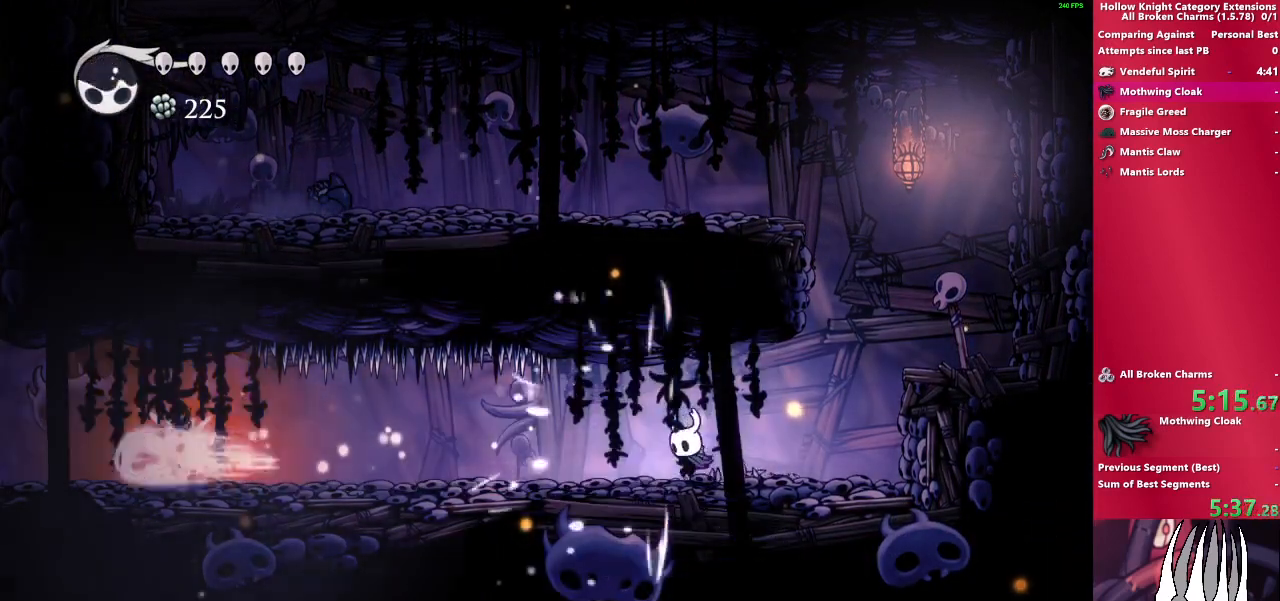
{"buttons": [], "left_stick": "left", "right_stick": "center", "events": []}
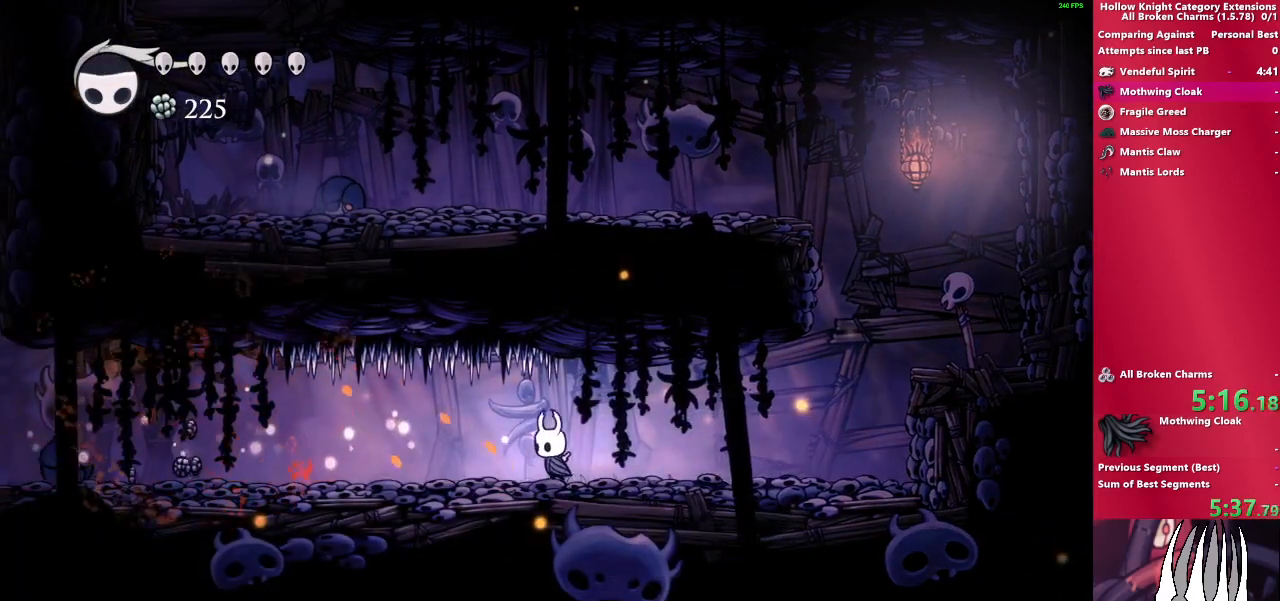
{"buttons": [], "left_stick": "left", "right_stick": "center", "events": []}
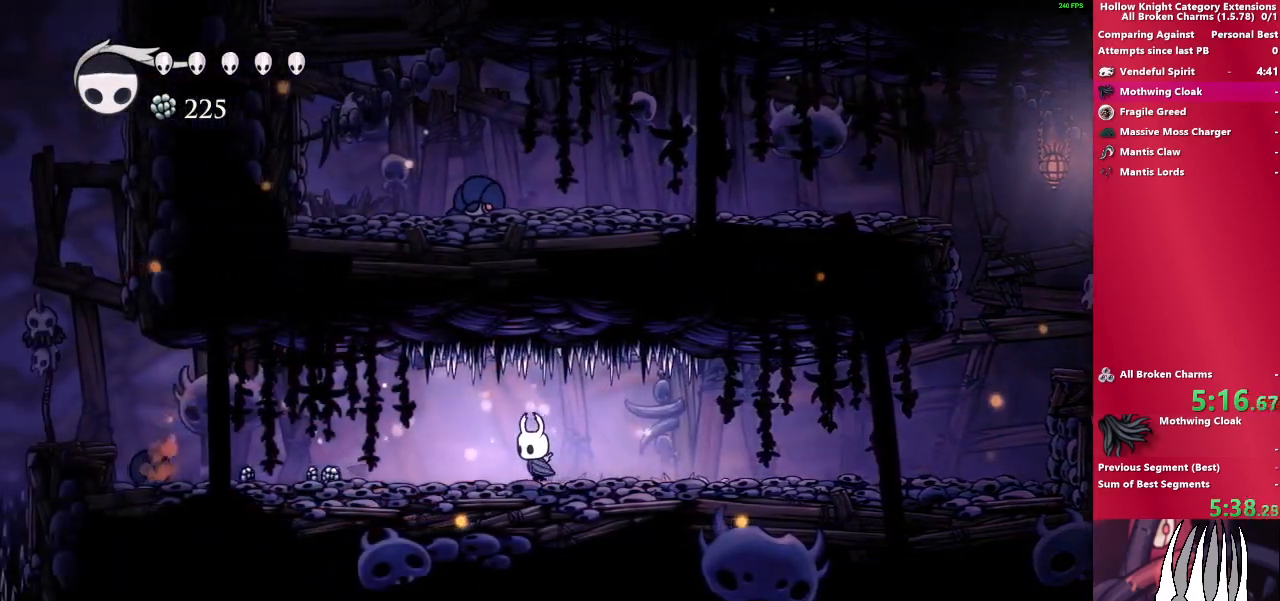
{"buttons": [], "left_stick": "left", "right_stick": "center", "events": []}
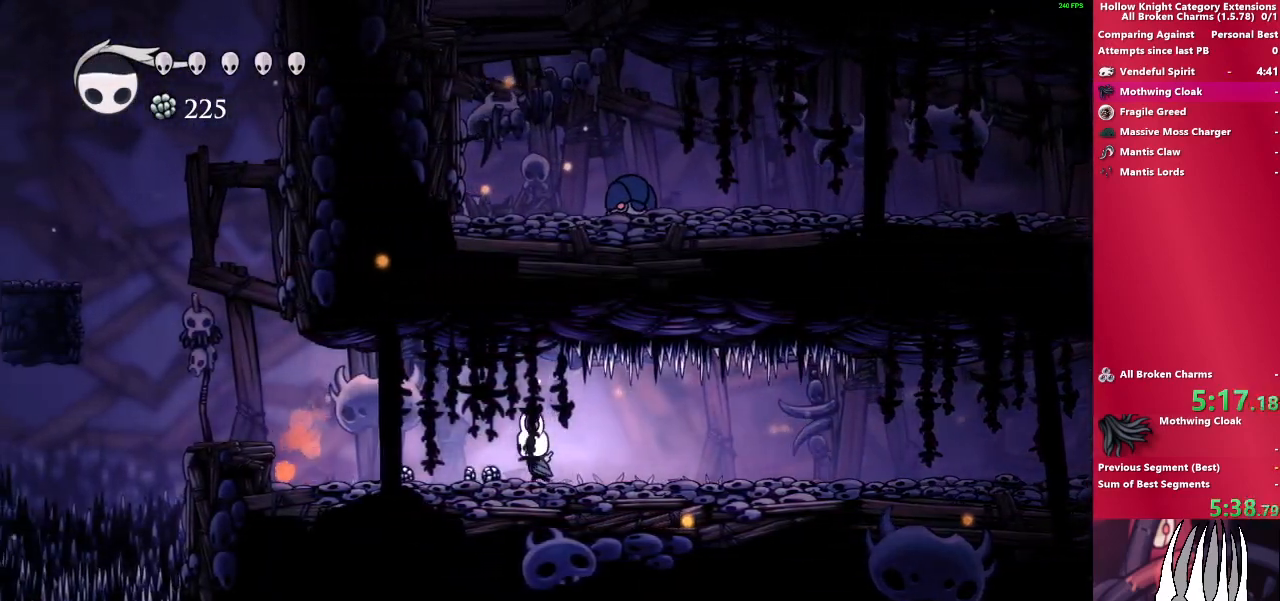
{"buttons": [], "left_stick": "left", "right_stick": "center", "events": []}
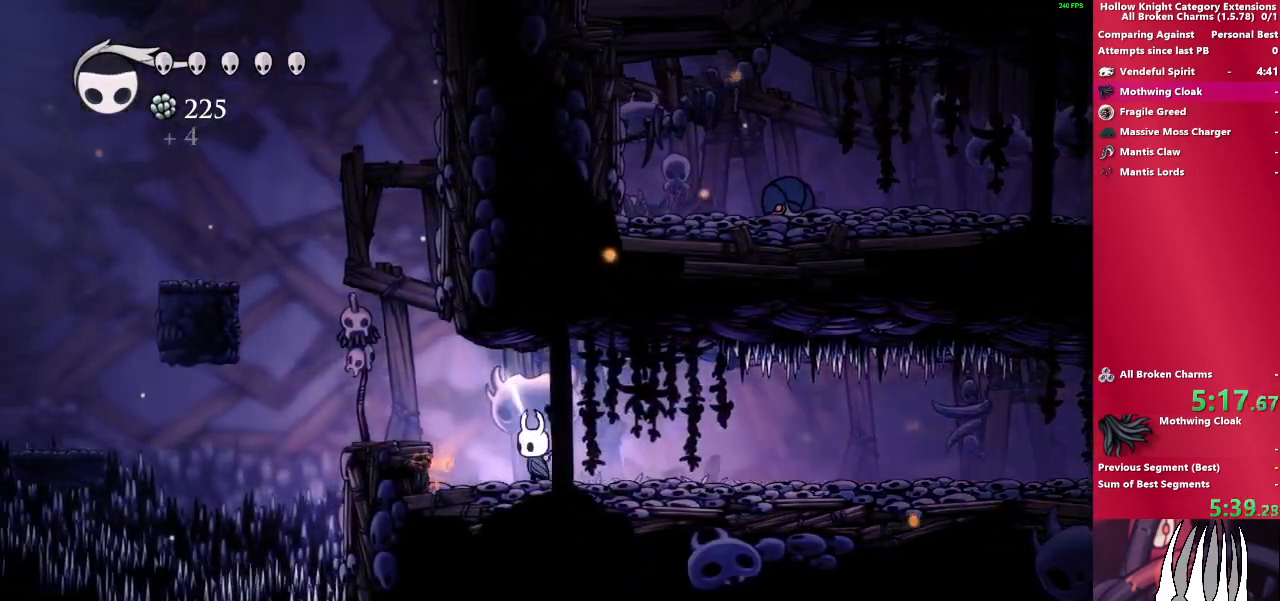
{"buttons": [], "left_stick": "left", "right_stick": "center", "events": [[183, "CROSS", "down"], [300, "CROSS", "up"]]}
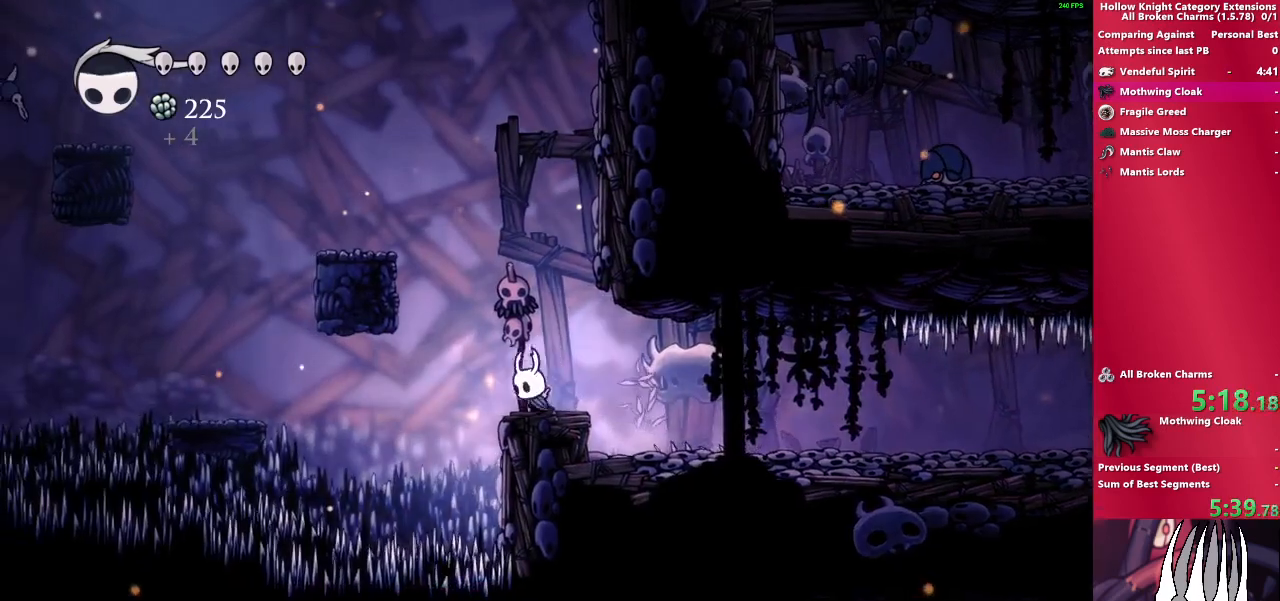
{"buttons": [], "left_stick": "left", "right_stick": "center", "events": [[33, "CROSS", "down"], [400, "CROSS", "up"]]}
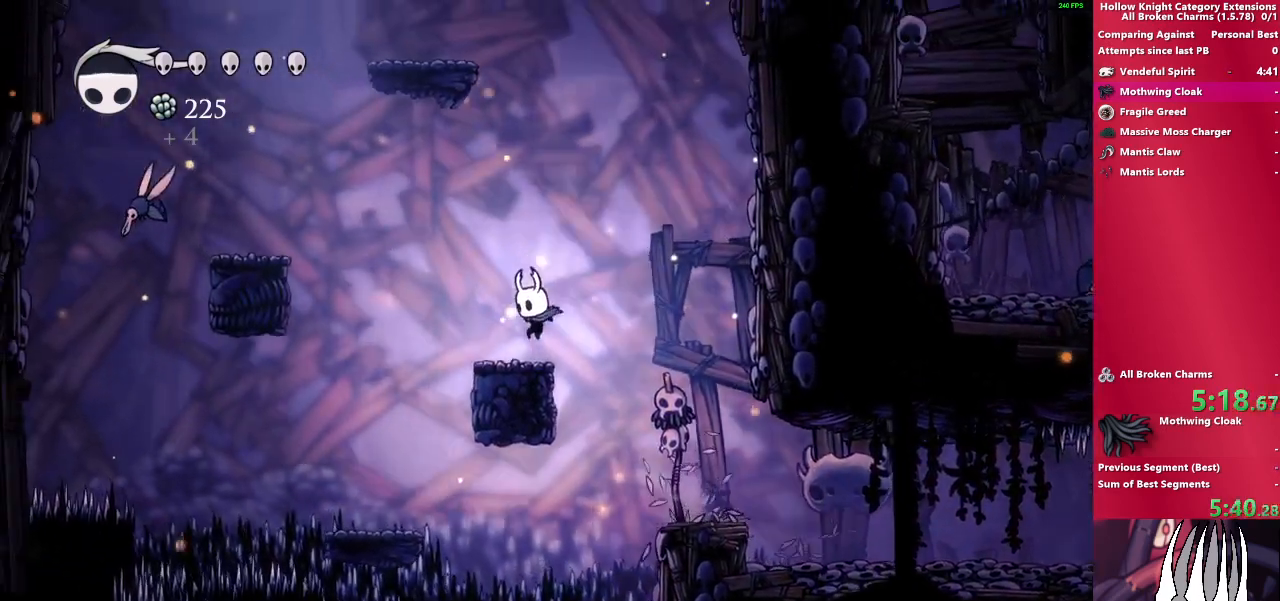
{"buttons": ["CROSS"], "left_stick": "left", "right_stick": "center", "events": [[167, "CROSS", "down"]]}
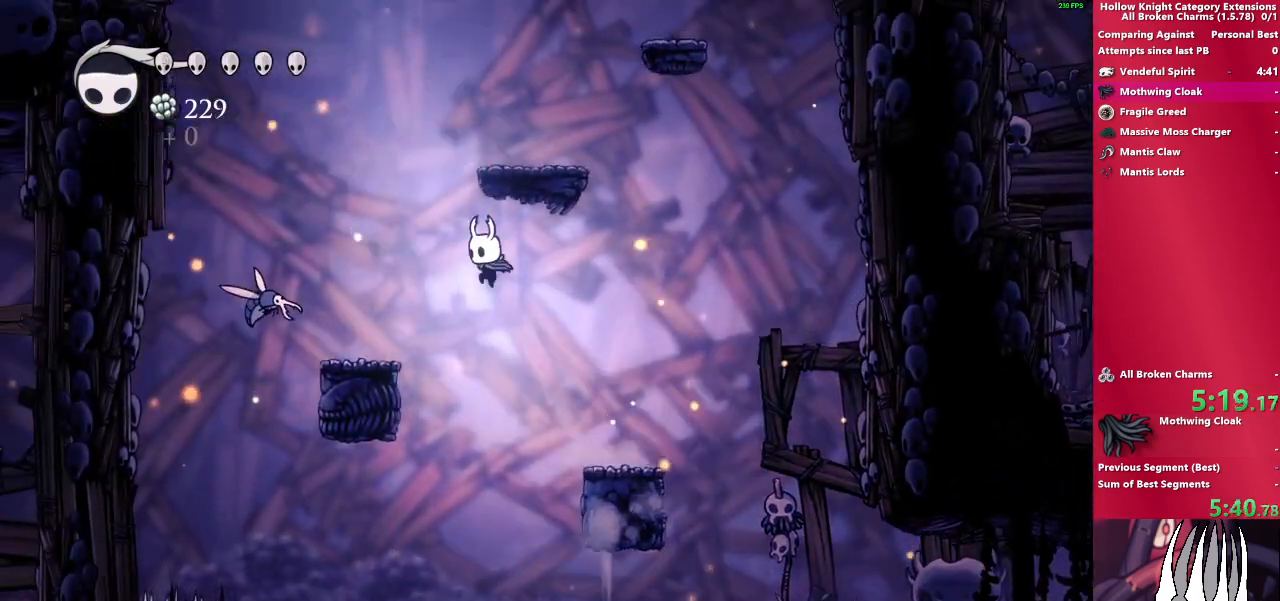
{"buttons": ["CROSS", "SQUARE"], "left_stick": "up", "right_stick": "center", "events": [[83, "CROSS", "up"], [400, "CROSS", "down"], [417, "SQUARE", "down"], [450, "left_stick", "up"]]}
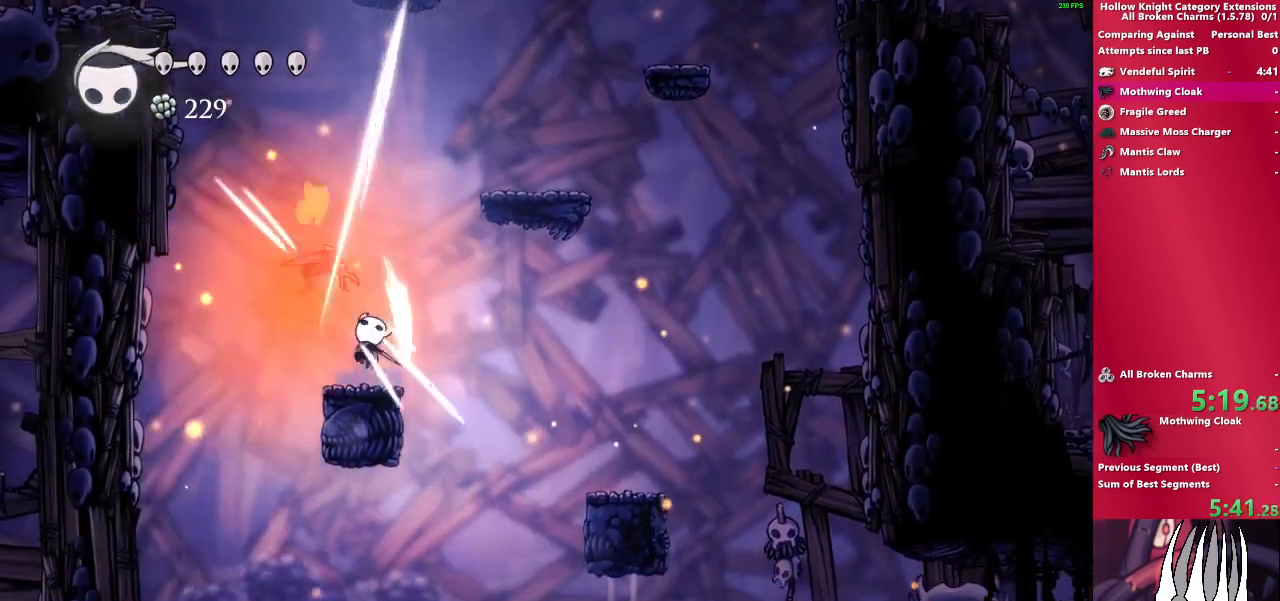
{"buttons": [], "left_stick": "right", "right_stick": "center", "events": [[17, "left_stick", "right"], [350, "SQUARE", "up"], [367, "CROSS", "up"]]}
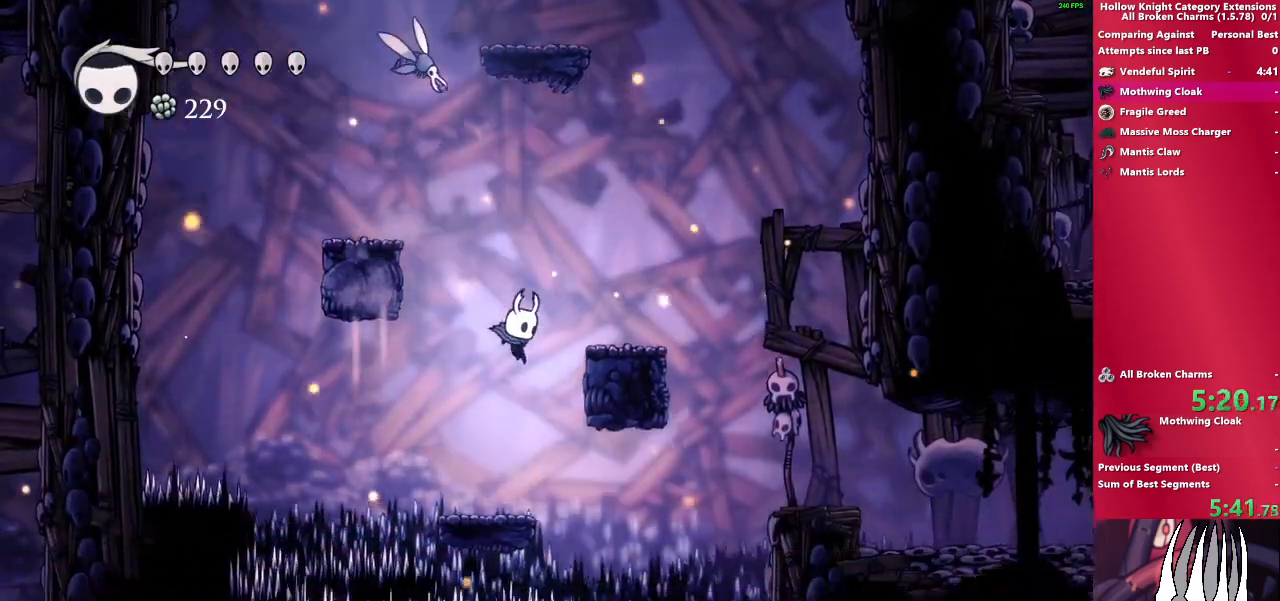
{"buttons": ["CROSS"], "left_stick": "up", "right_stick": "center", "events": [[17, "left_stick", "left"], [117, "left_stick", "center"], [267, "CROSS", "down"], [333, "left_stick", "up"]]}
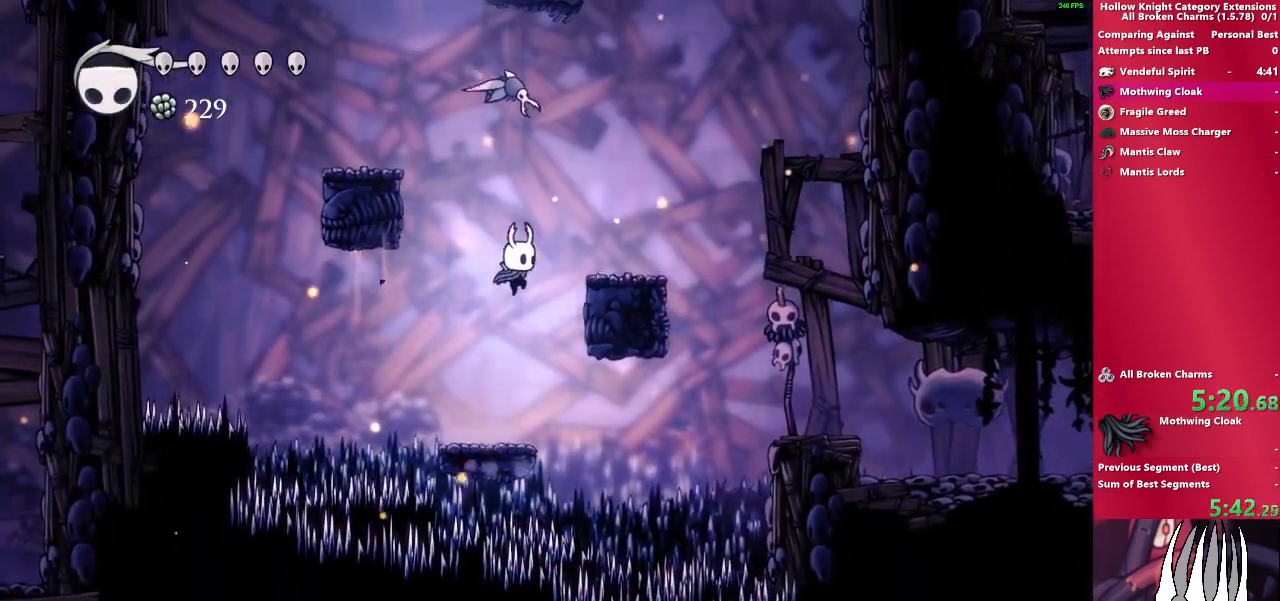
{"buttons": [], "left_stick": "left", "right_stick": "center", "events": [[33, "SQUARE", "down"], [233, "CROSS", "up"], [233, "SQUARE", "up"], [250, "left_stick", "left"]]}
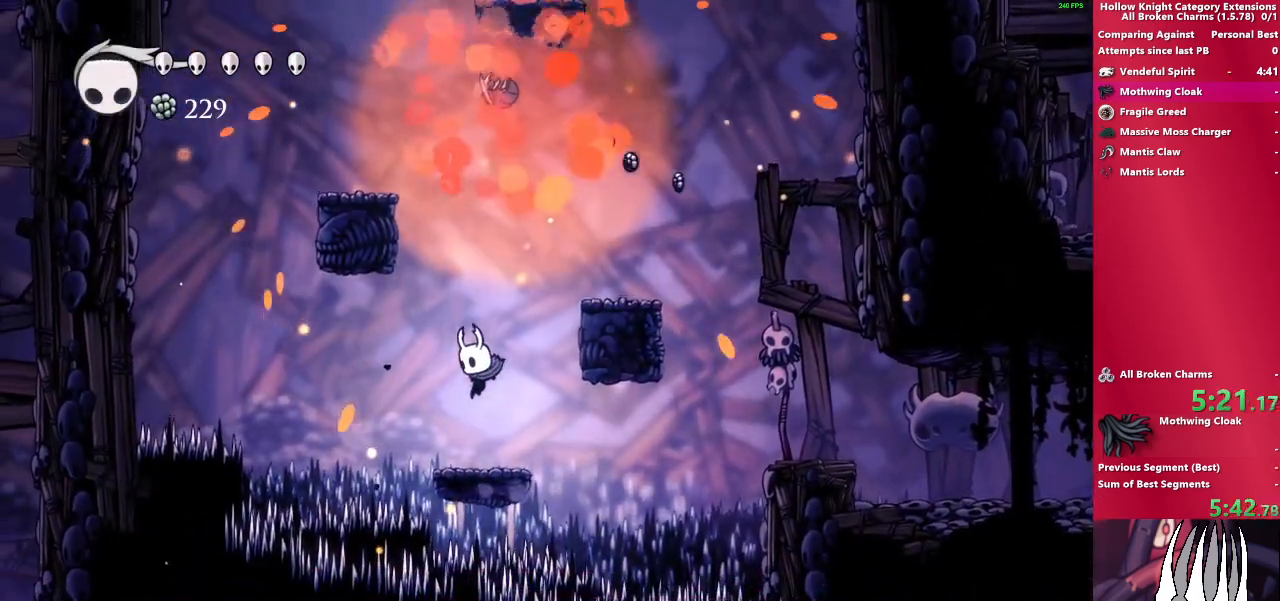
{"buttons": ["CROSS"], "left_stick": "right", "right_stick": "center", "events": [[67, "left_stick", "center"], [150, "left_stick", "right"], [217, "CROSS", "down"]]}
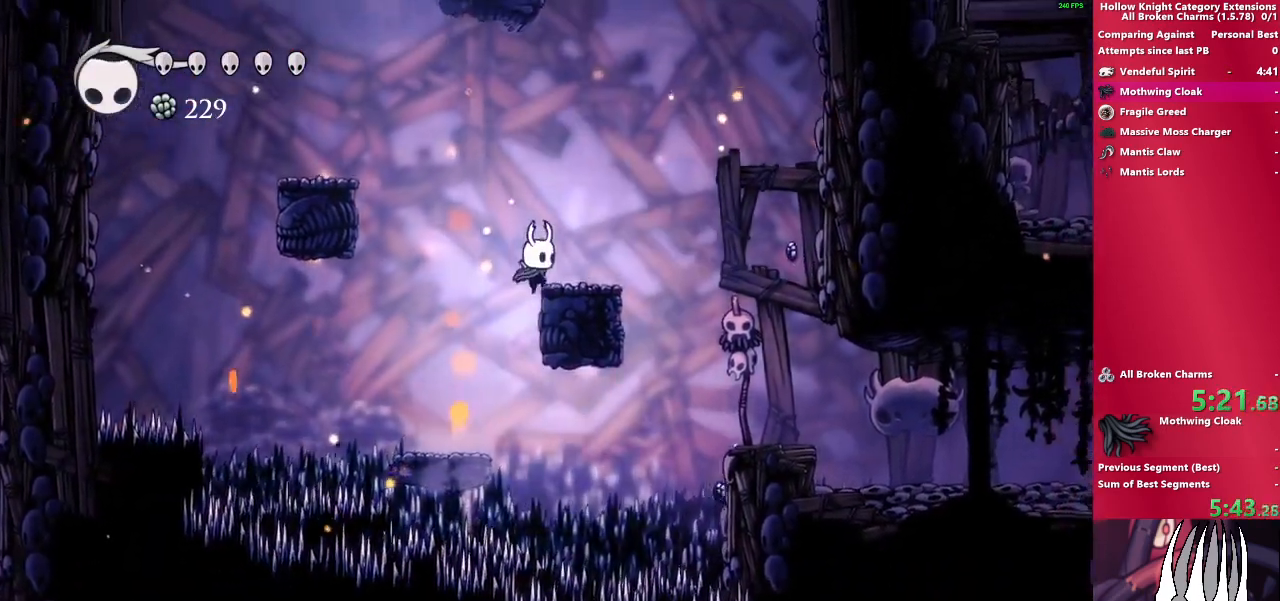
{"buttons": ["CROSS"], "left_stick": "left", "right_stick": "center", "events": [[117, "CROSS", "up"], [233, "left_stick", "down-left"], [283, "left_stick", "left"], [433, "CROSS", "down"]]}
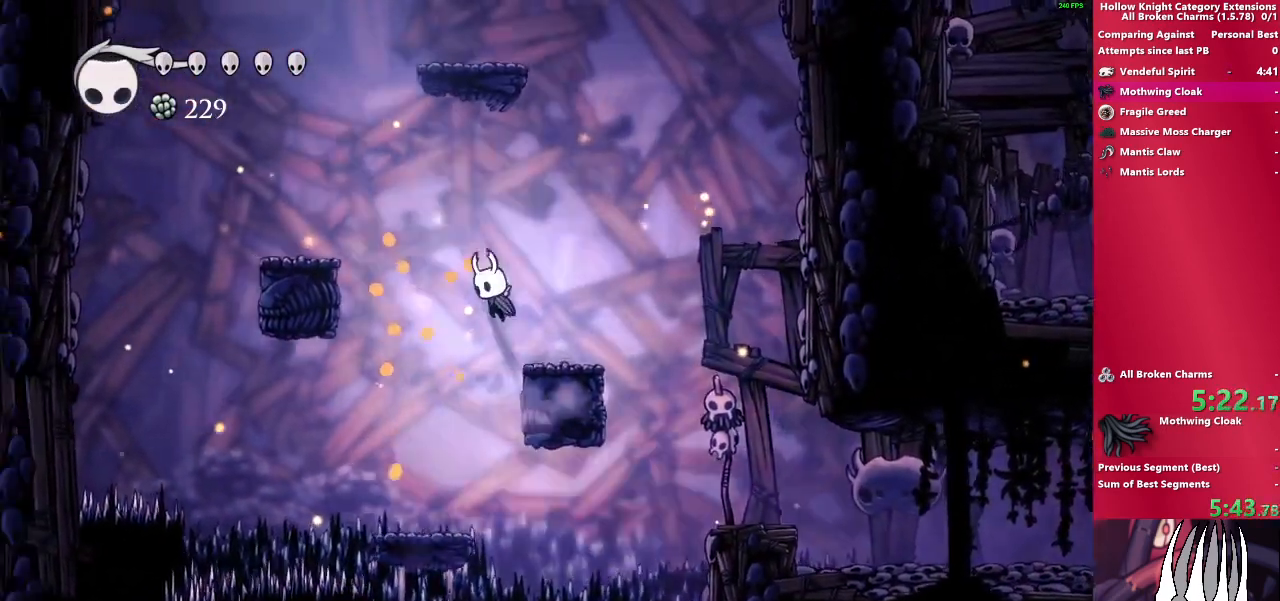
{"buttons": [], "left_stick": "left", "right_stick": "center", "events": [[300, "CROSS", "up"]]}
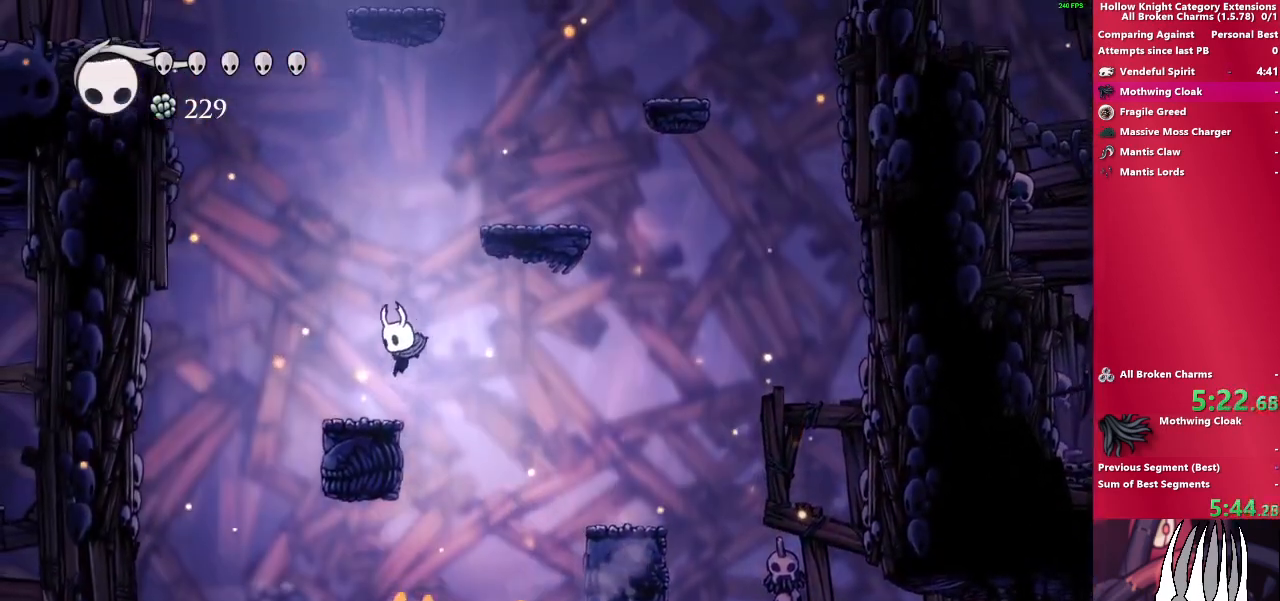
{"buttons": ["CROSS"], "left_stick": "down-right", "right_stick": "center", "events": [[117, "CROSS", "down"], [217, "left_stick", "down-right"]]}